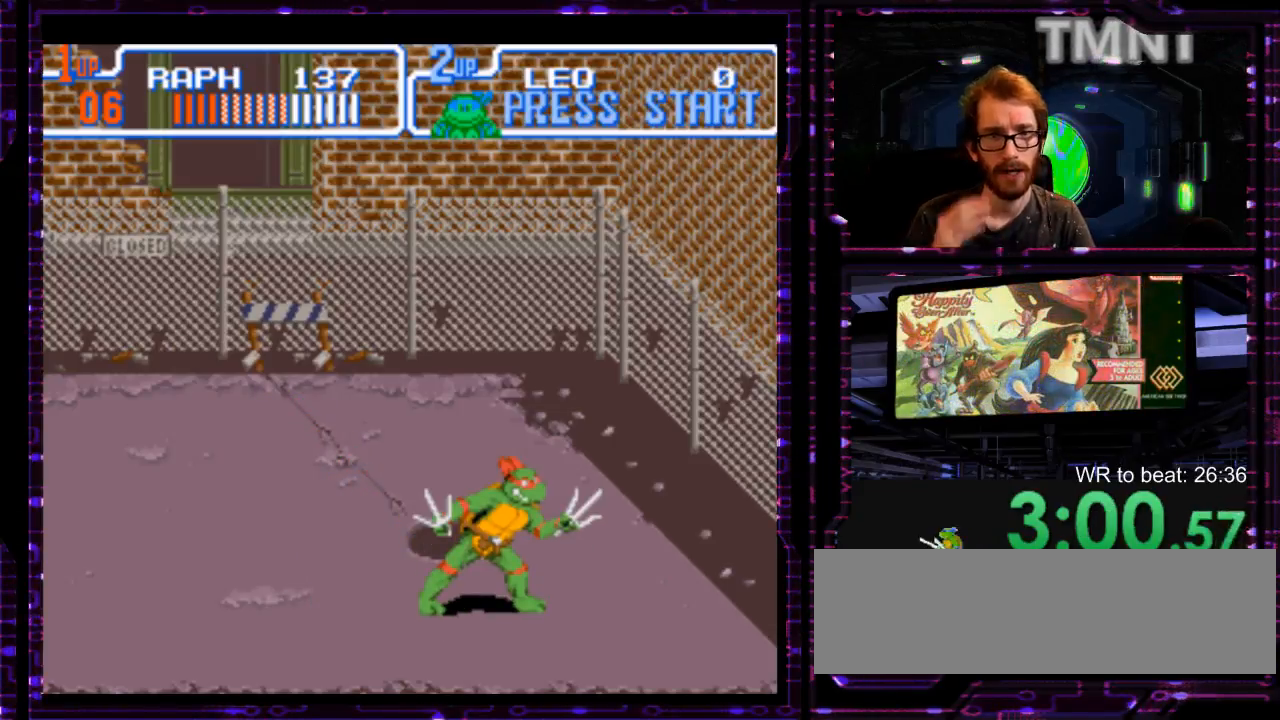
Gameplay with a controller (Nintendo layout); each line is a JSON object with the inputs held at the frame after it (dt_ms = milliseconds from this image to that frame). "events" lists button and stick changes between this image and that frame as [ms after this image, input, new state], when the widget could be followed in between. Not read: DPAD_DOWN DPAD_LEFT L1 L3 R3 START.
{"dt_ms": 500, "buttons": [], "events": []}
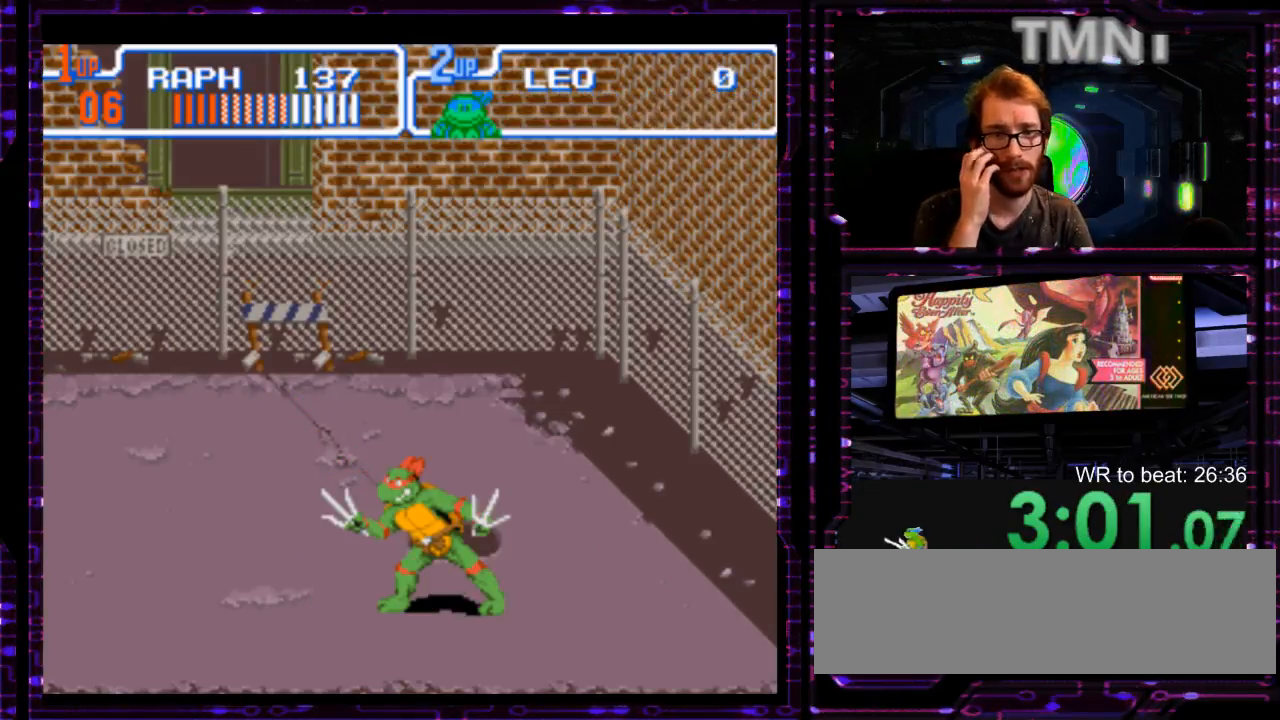
{"dt_ms": 500, "buttons": [], "events": []}
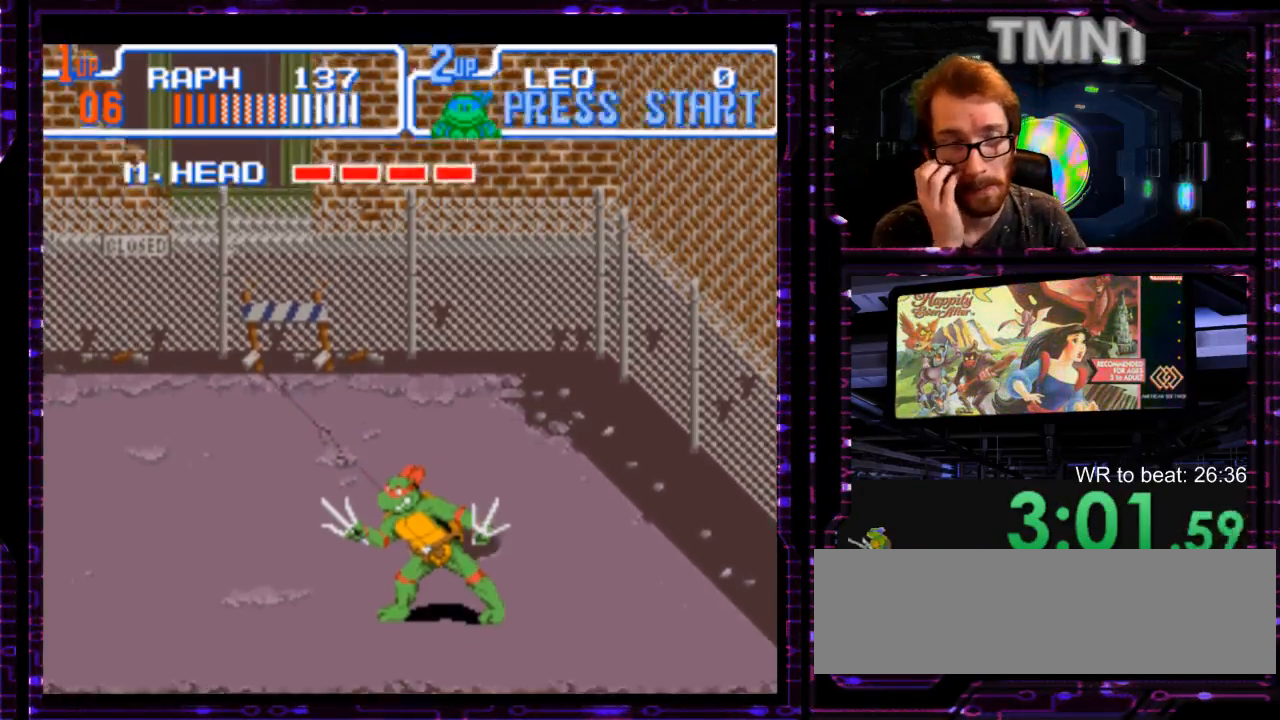
{"dt_ms": 500, "buttons": [], "events": []}
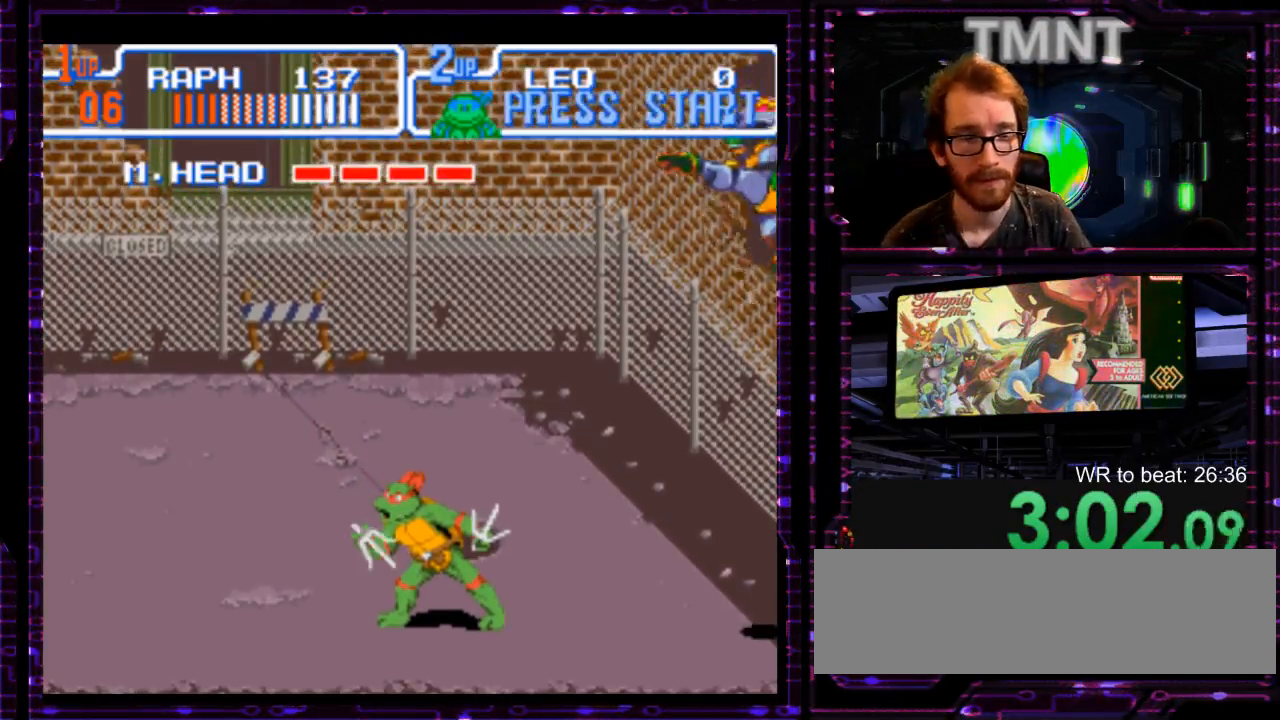
{"dt_ms": 500, "buttons": [], "events": []}
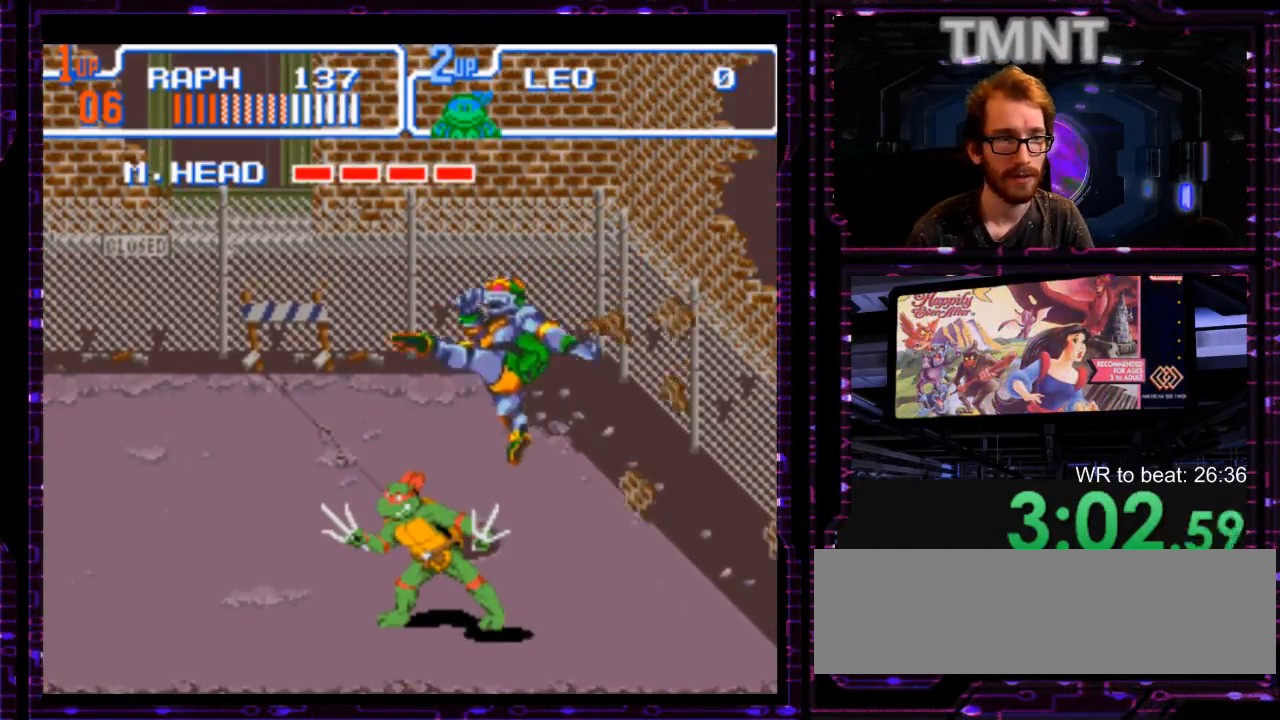
{"dt_ms": 500, "buttons": [], "events": []}
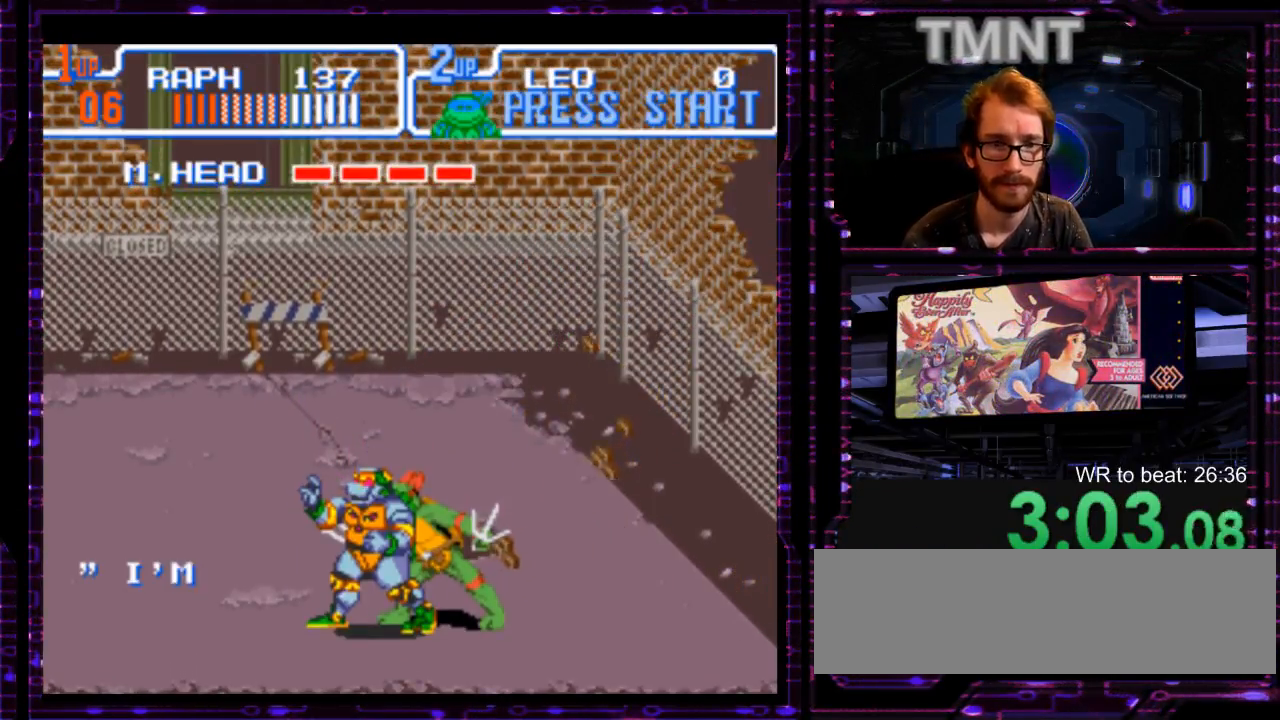
{"dt_ms": 500, "buttons": [], "events": [[167, "X", "down"], [267, "X", "up"], [350, "X", "down"], [417, "X", "up"]]}
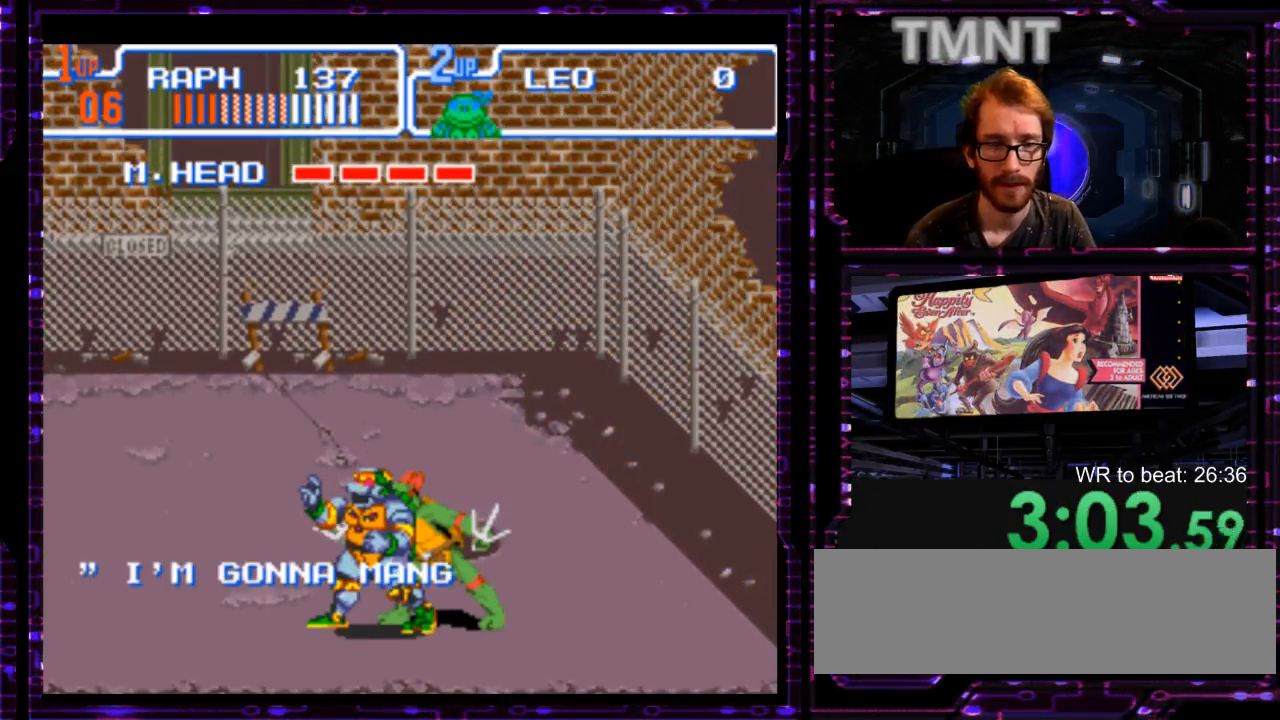
{"dt_ms": 500, "buttons": ["X"], "events": [[17, "X", "down"], [83, "X", "up"], [133, "X", "down"], [217, "X", "up"], [267, "X", "down"], [367, "X", "up"], [433, "X", "down"]]}
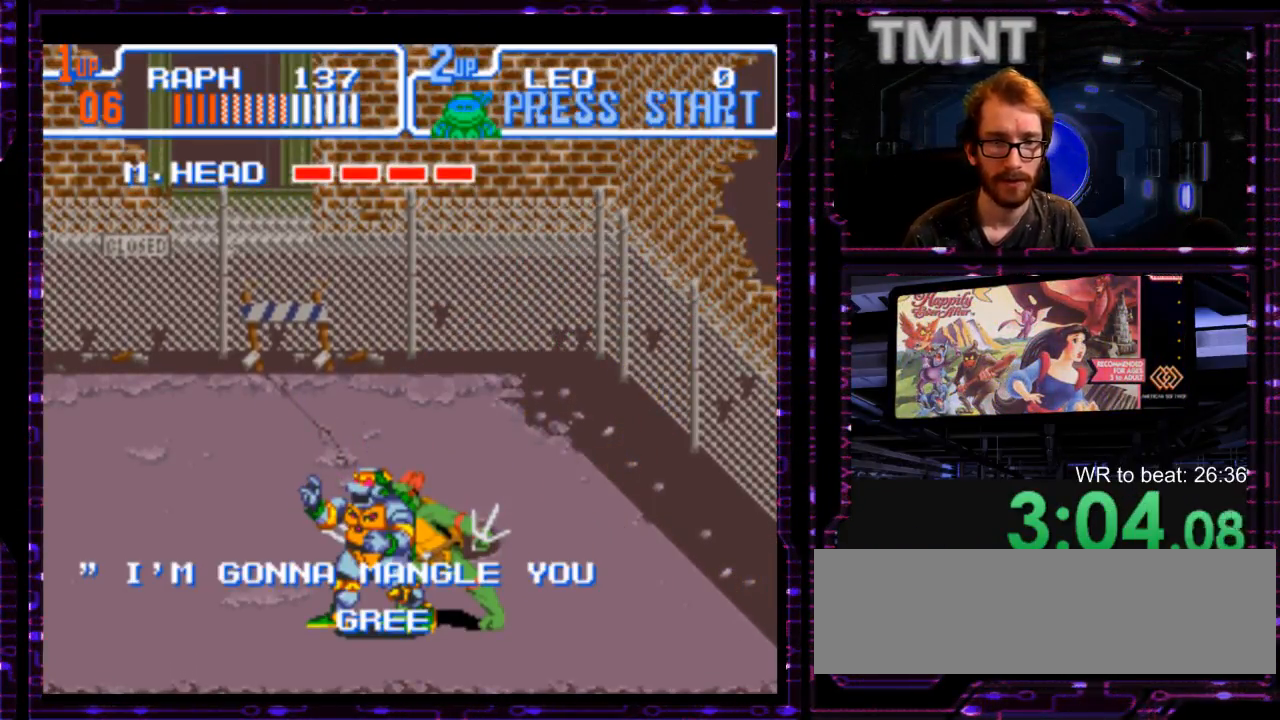
{"dt_ms": 500, "buttons": [], "events": [[150, "X", "up"], [217, "X", "down"], [317, "X", "up"], [383, "X", "down"], [467, "X", "up"]]}
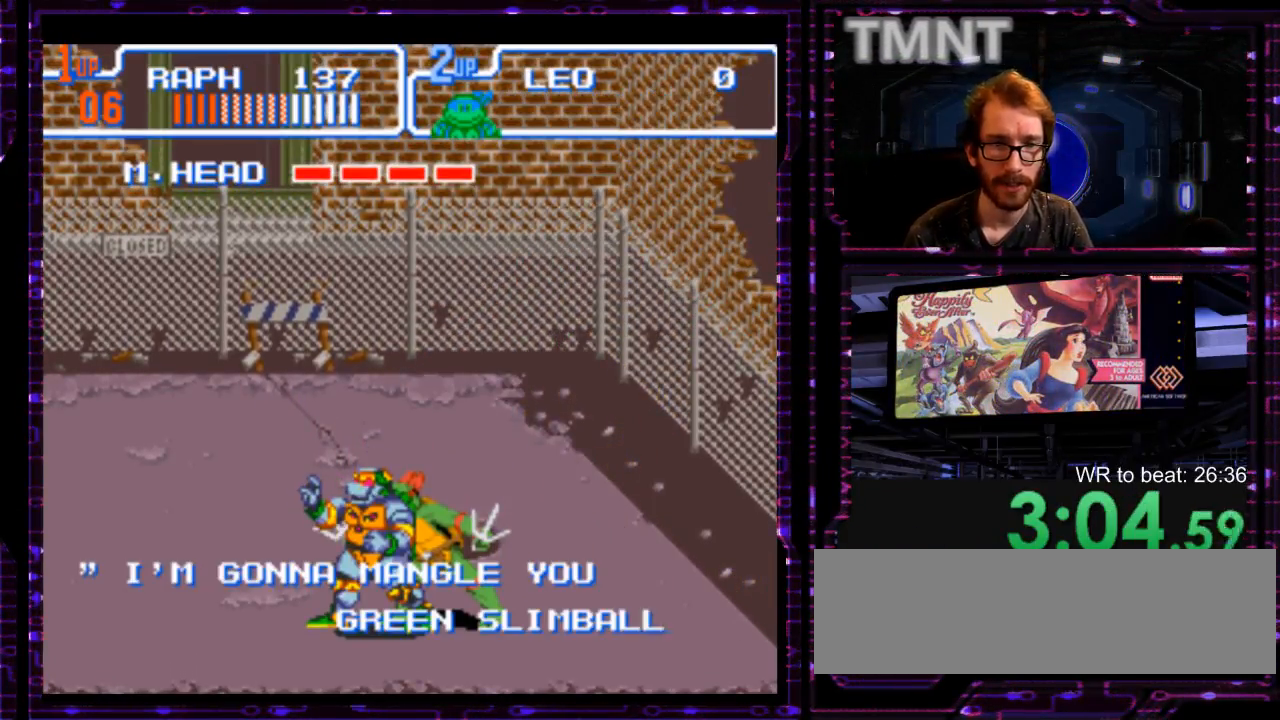
{"dt_ms": 500, "buttons": ["X"], "events": [[17, "X", "down"], [133, "X", "up"], [200, "X", "down"], [433, "X", "up"], [483, "X", "down"]]}
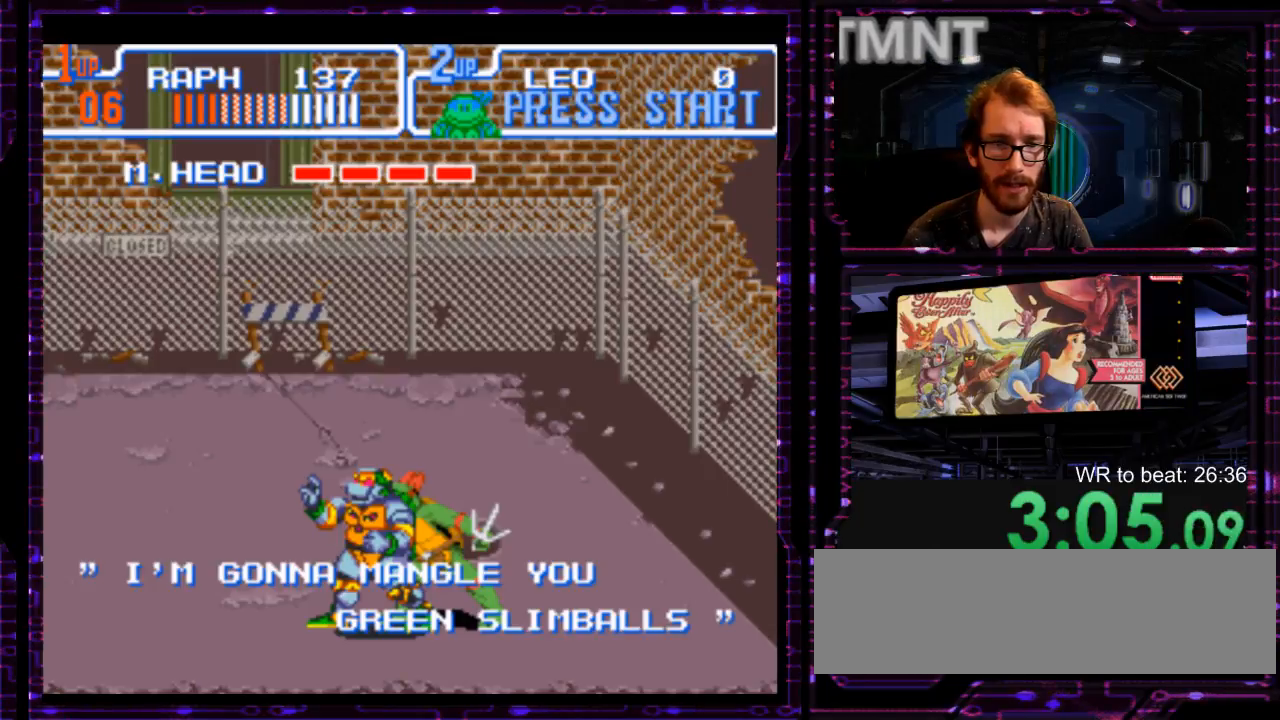
{"dt_ms": 500, "buttons": ["X"], "events": [[83, "X", "up"], [150, "X", "down"], [400, "X", "up"], [467, "X", "down"]]}
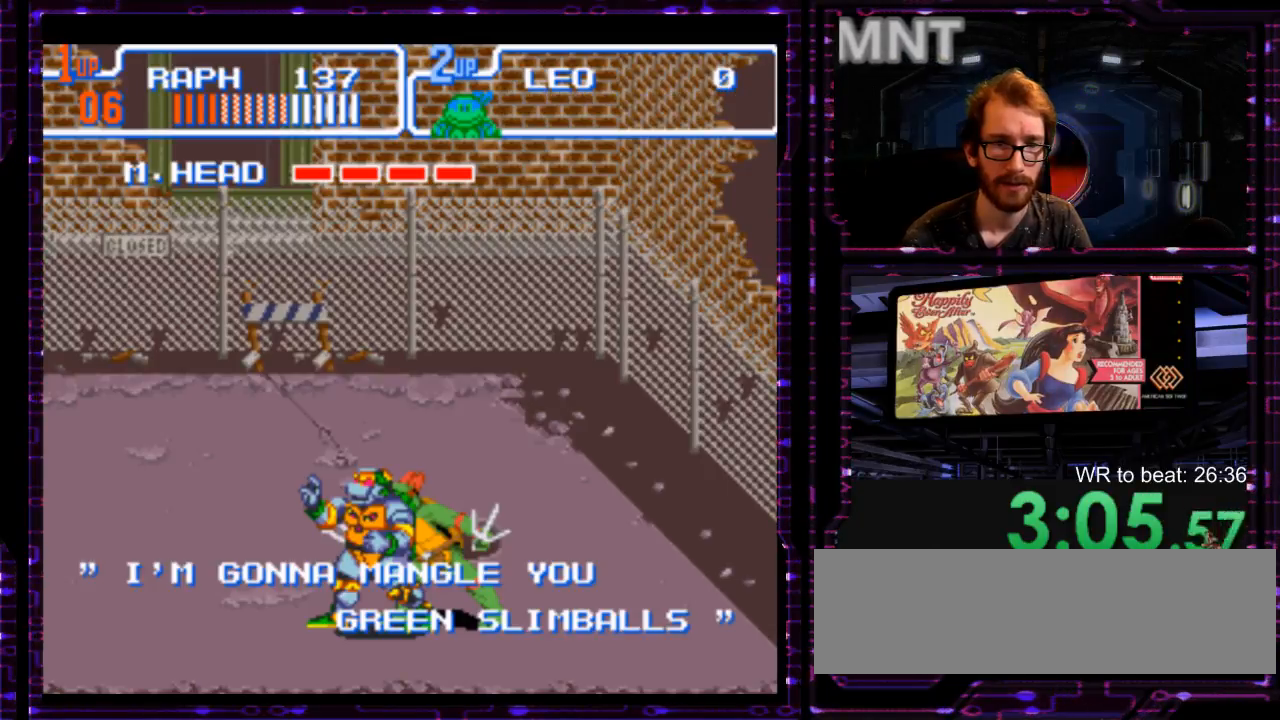
{"dt_ms": 500, "buttons": [], "events": [[250, "X", "up"], [383, "X", "down"], [483, "X", "up"]]}
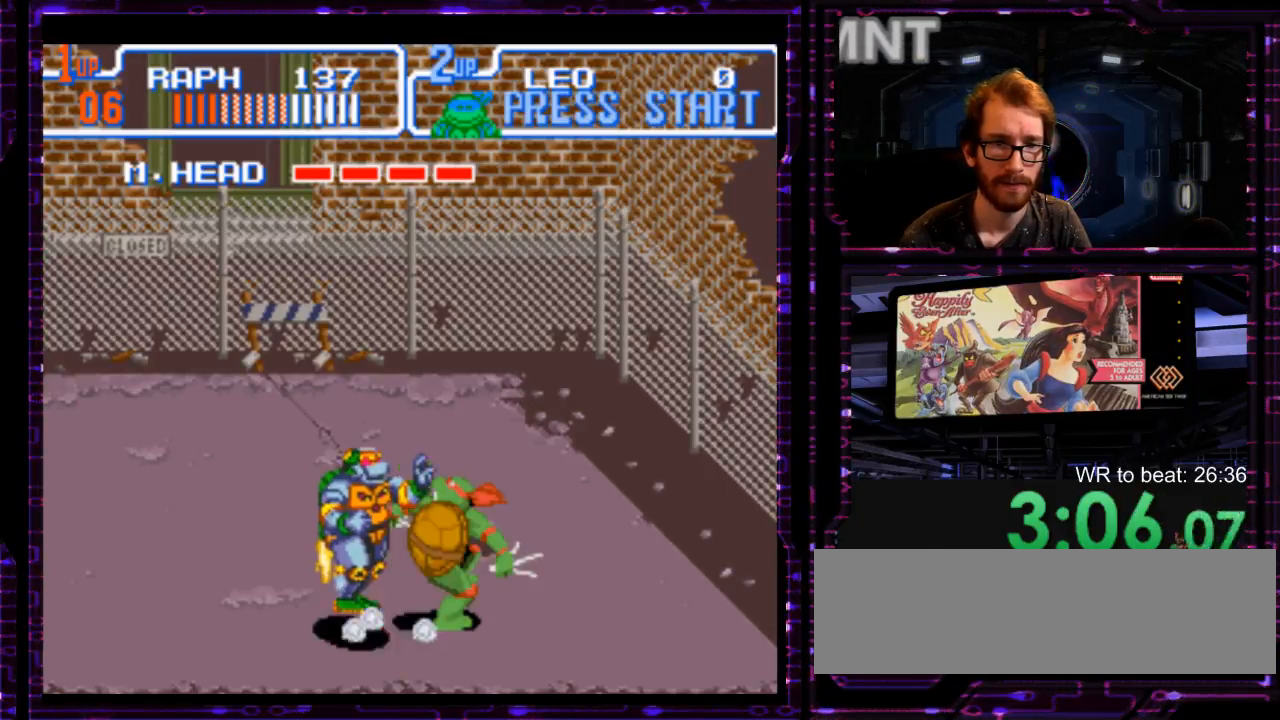
{"dt_ms": 500, "buttons": ["X"], "events": [[500, "X", "down"]]}
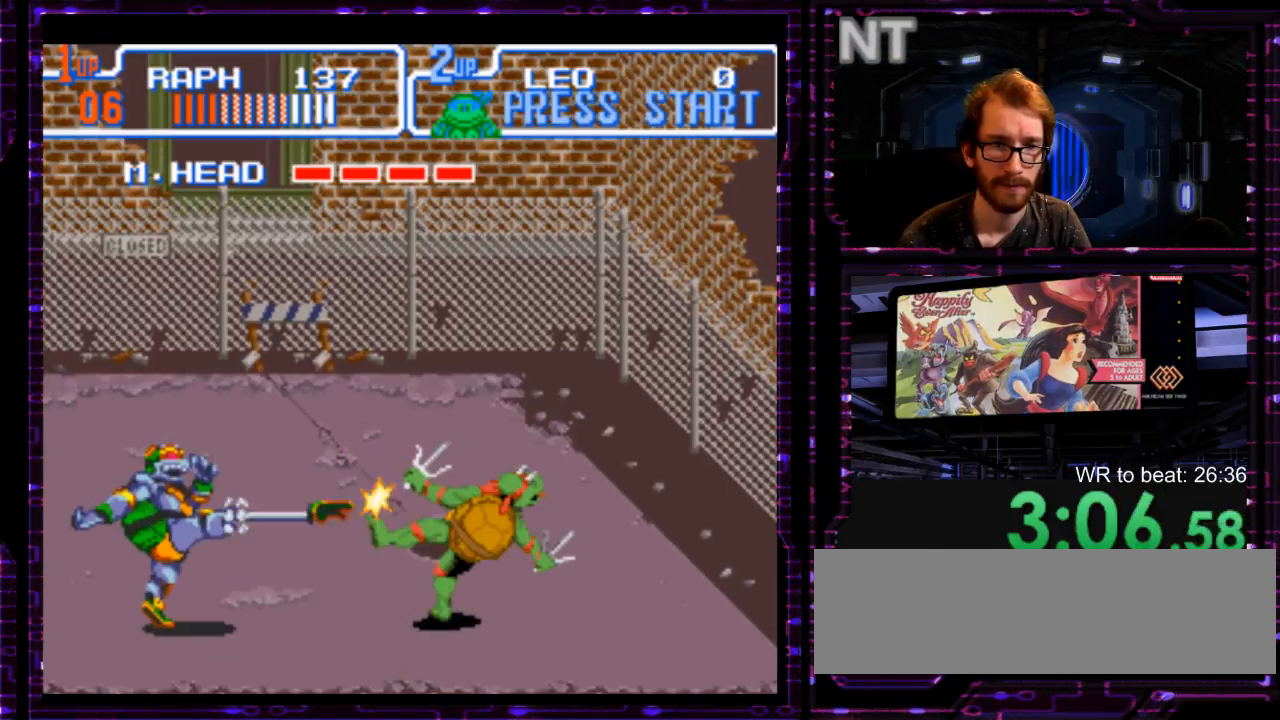
{"dt_ms": 500, "buttons": [], "events": [[67, "X", "up"]]}
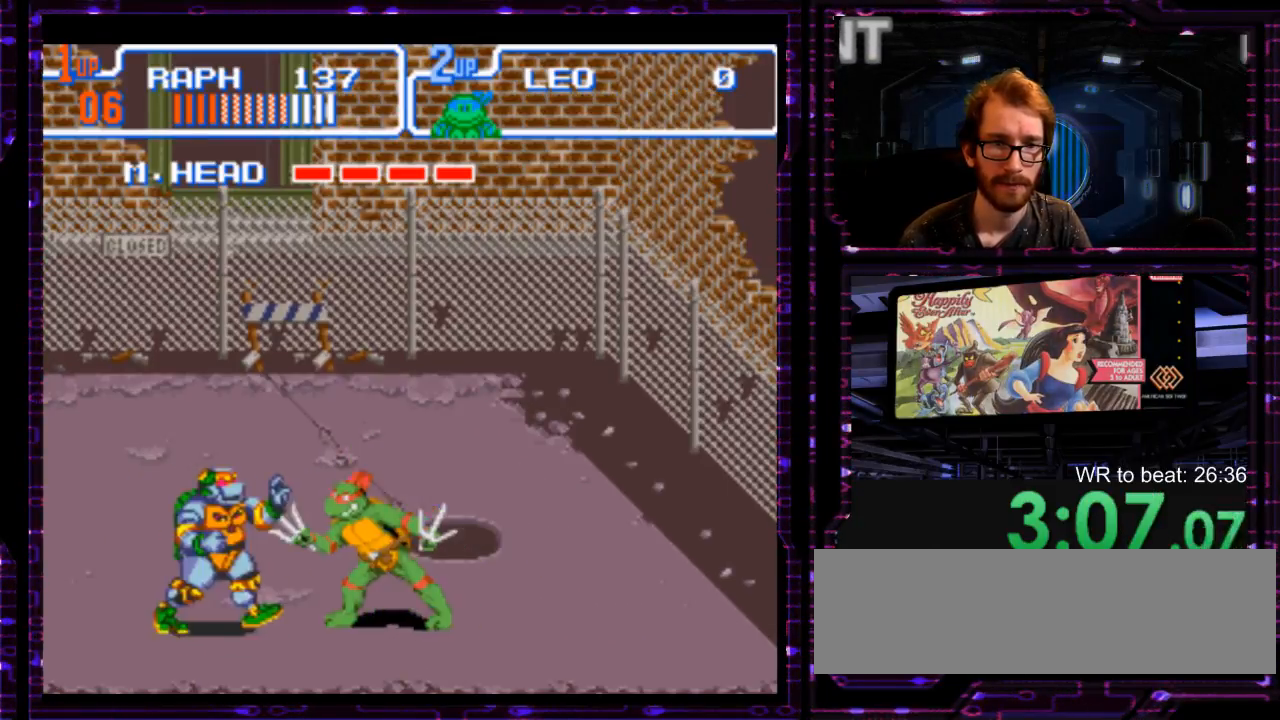
{"dt_ms": 500, "buttons": [], "events": [[67, "X", "down"], [133, "X", "up"]]}
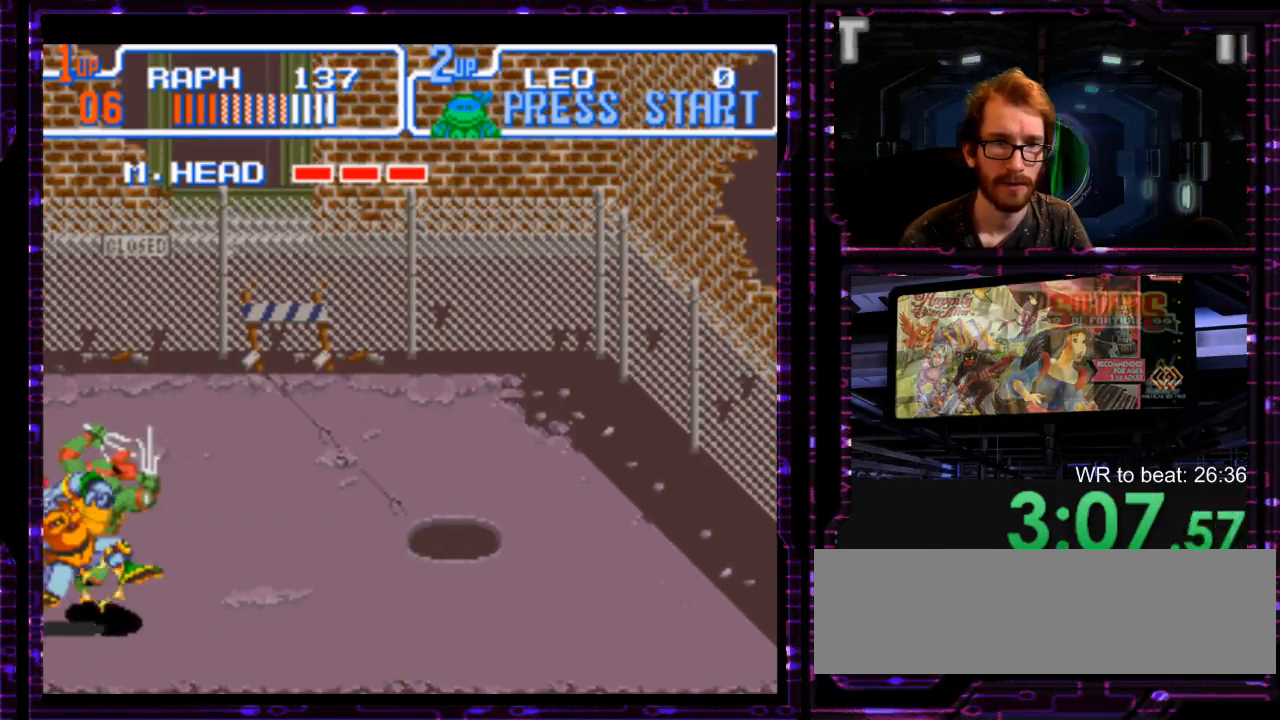
{"dt_ms": 500, "buttons": [], "events": [[350, "X", "down"], [450, "X", "up"]]}
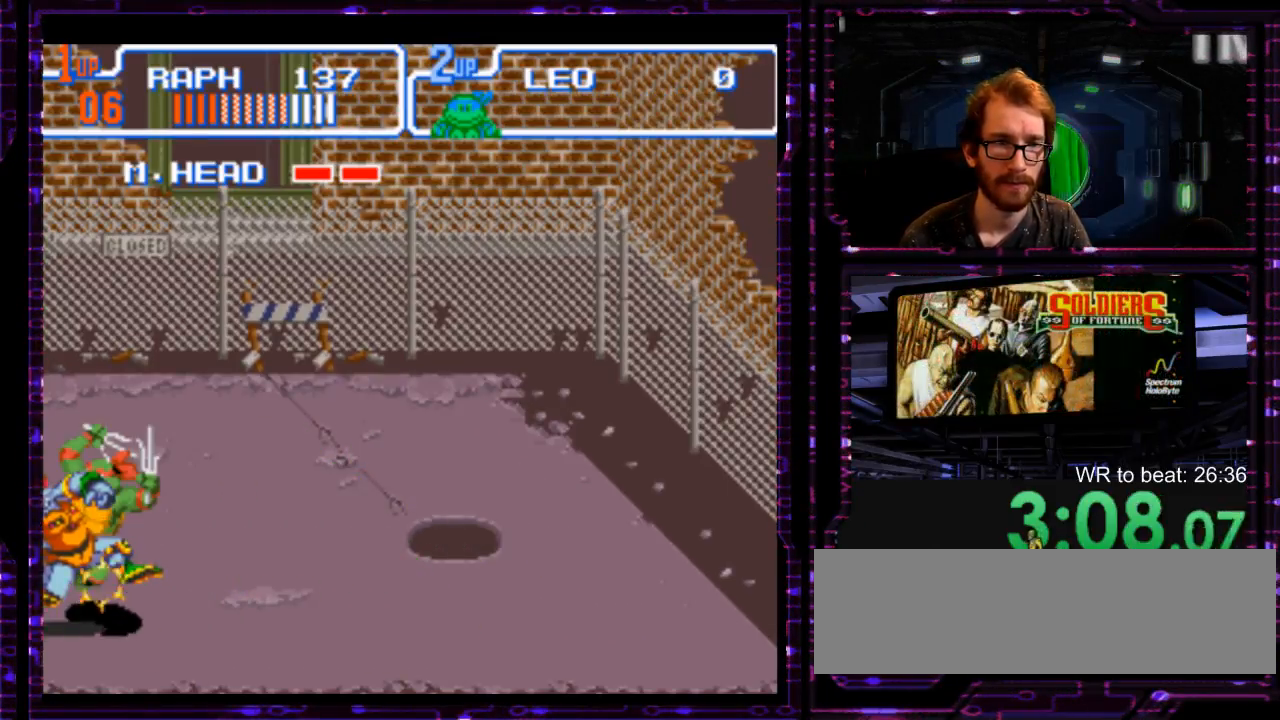
{"dt_ms": 500, "buttons": [], "events": [[33, "X", "down"], [100, "X", "up"], [167, "X", "down"], [267, "X", "up"], [333, "X", "down"], [383, "X", "up"]]}
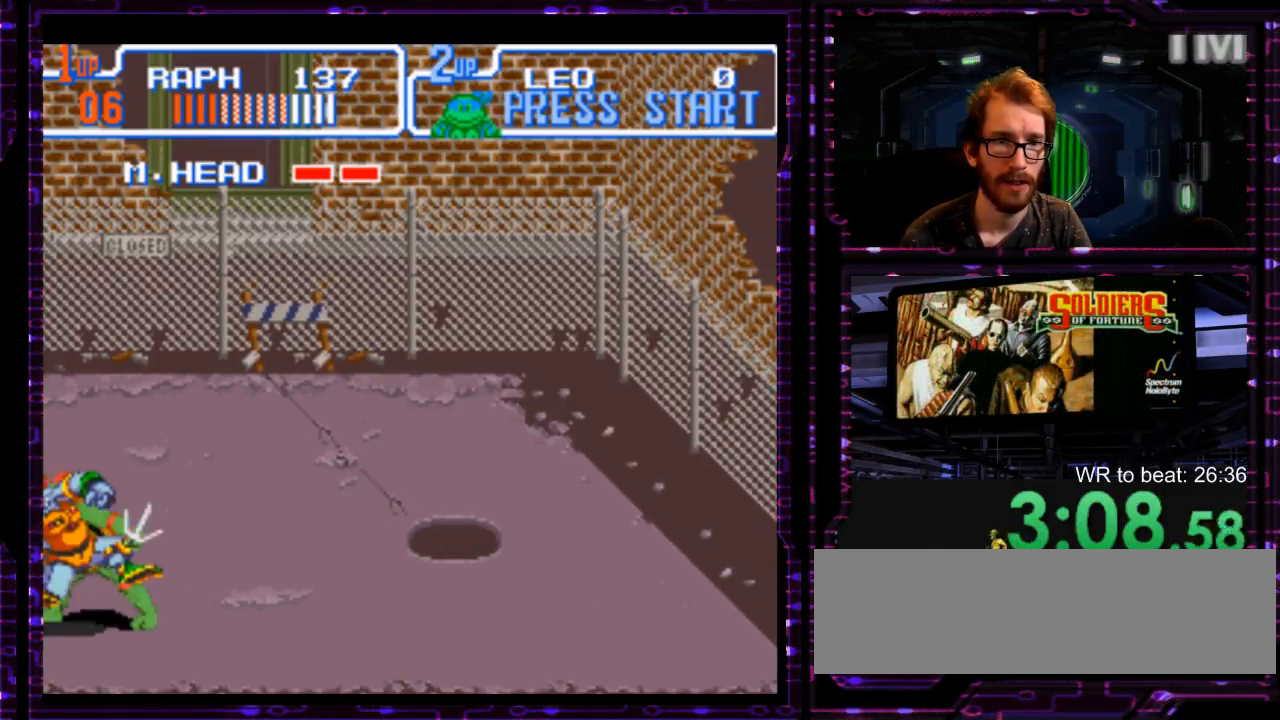
{"dt_ms": 500, "buttons": ["X"], "events": [[217, "X", "down"], [283, "X", "up"], [333, "X", "down"], [433, "X", "up"], [500, "X", "down"]]}
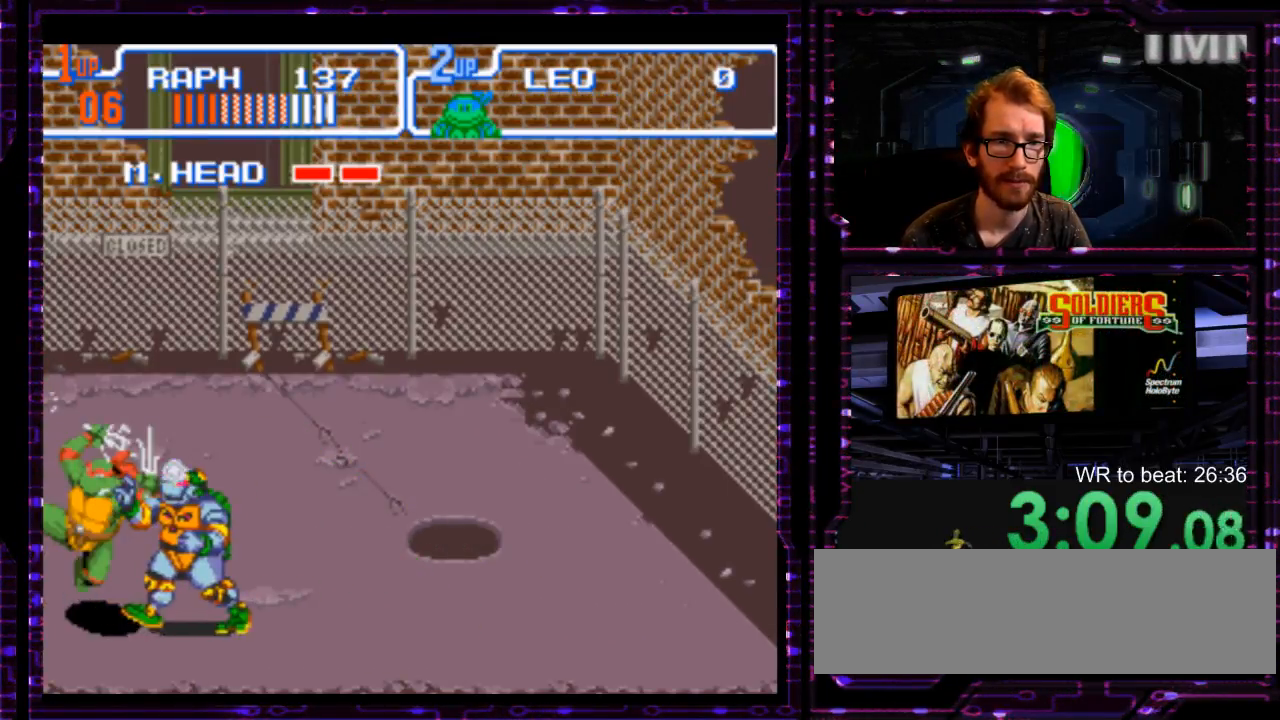
{"dt_ms": 500, "buttons": ["X"], "events": [[67, "X", "up"], [417, "Y", "down"], [483, "X", "down"], [483, "Y", "up"]]}
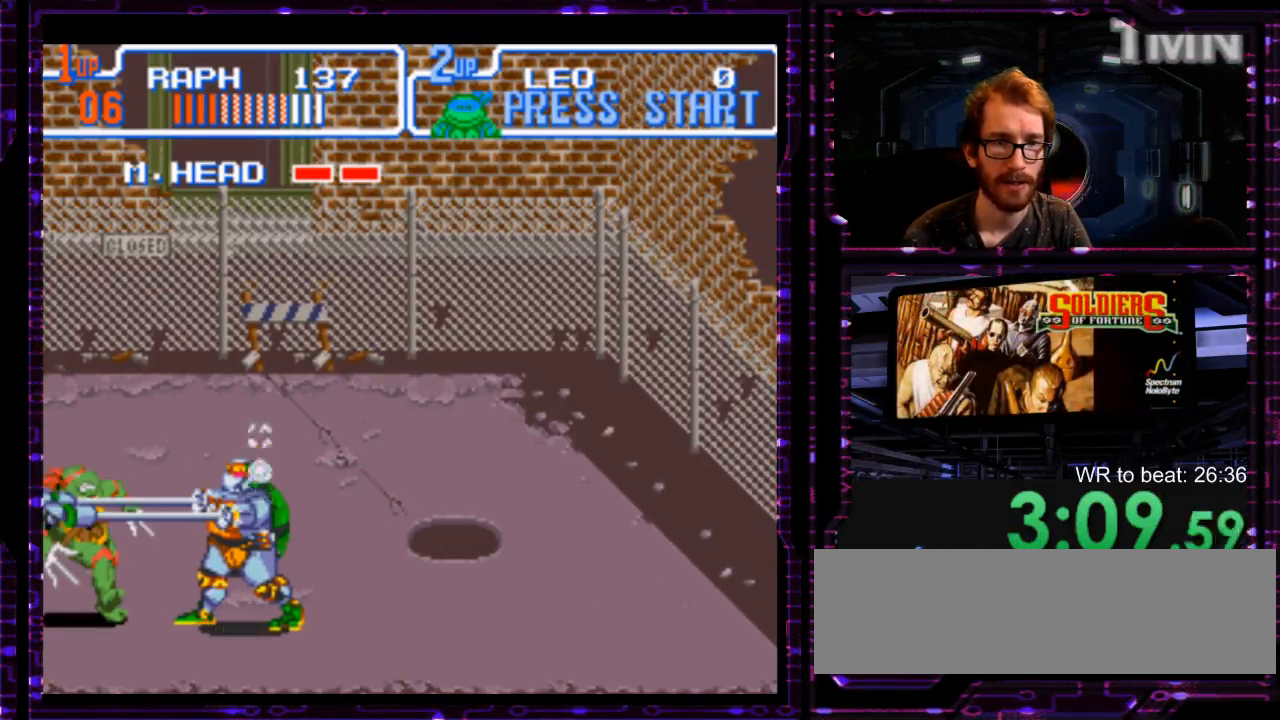
{"dt_ms": 500, "buttons": [], "events": [[83, "X", "up"], [367, "X", "down"], [467, "X", "up"]]}
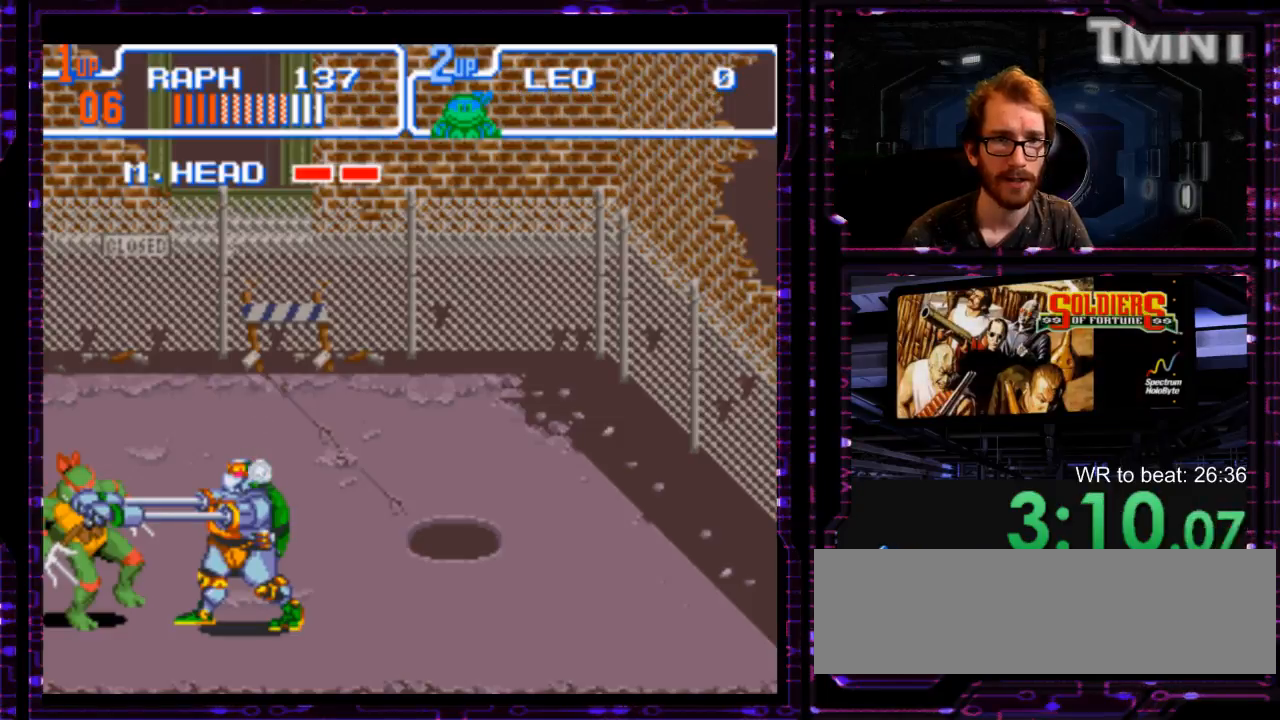
{"dt_ms": 500, "buttons": ["X"], "events": [[100, "X", "down"], [183, "X", "up"], [283, "X", "down"], [383, "X", "up"], [450, "X", "down"]]}
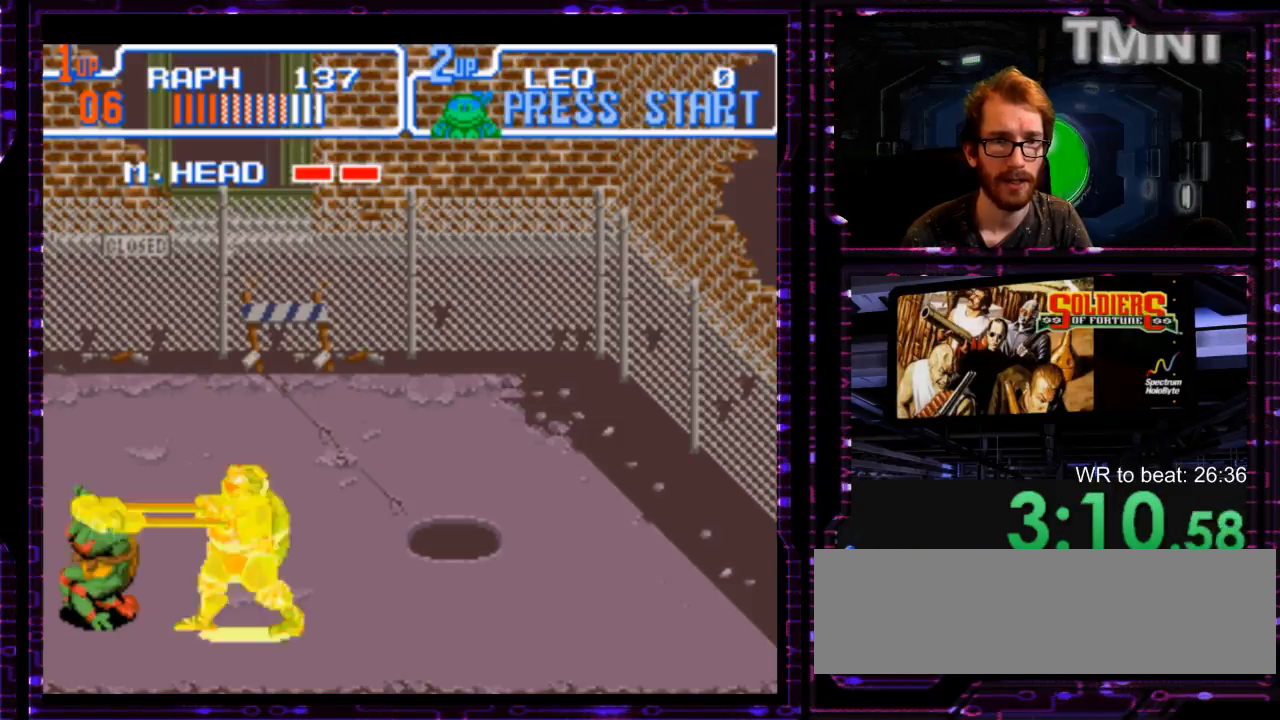
{"dt_ms": 500, "buttons": [], "events": [[33, "X", "up"], [133, "X", "down"], [200, "X", "up"]]}
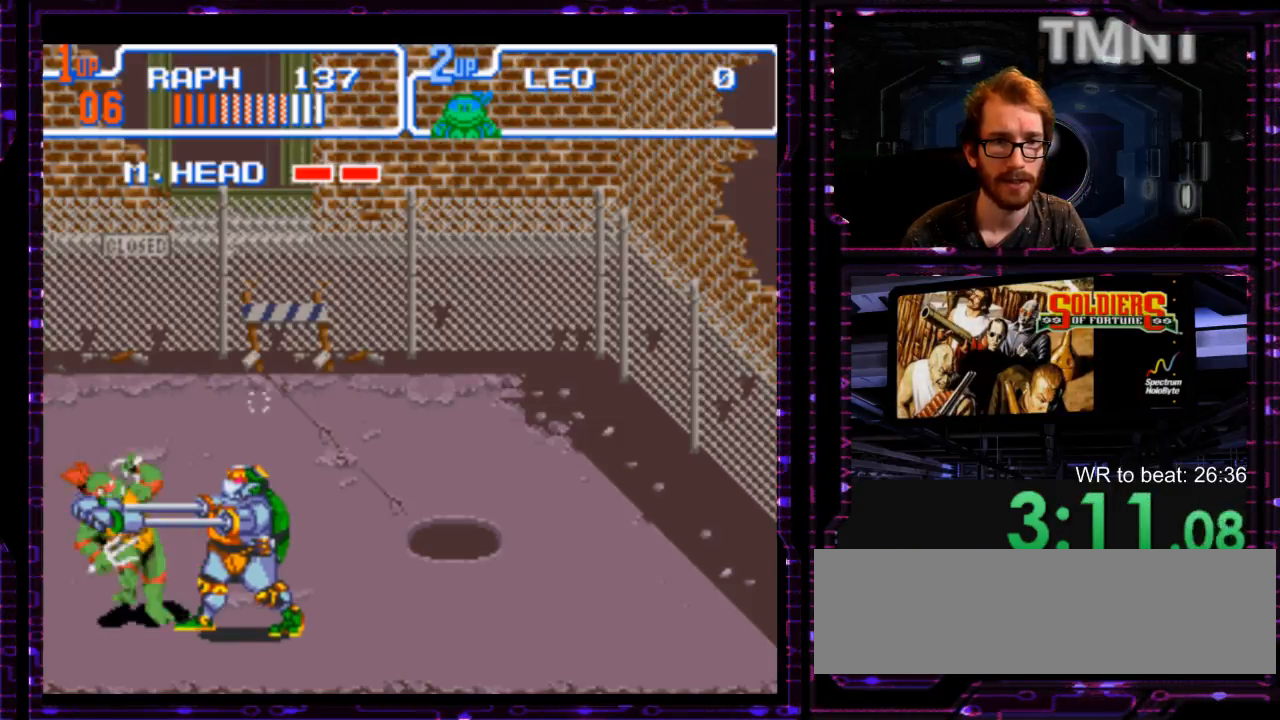
{"dt_ms": 500, "buttons": ["X"], "events": [[117, "X", "down"], [217, "X", "up"], [283, "X", "down"]]}
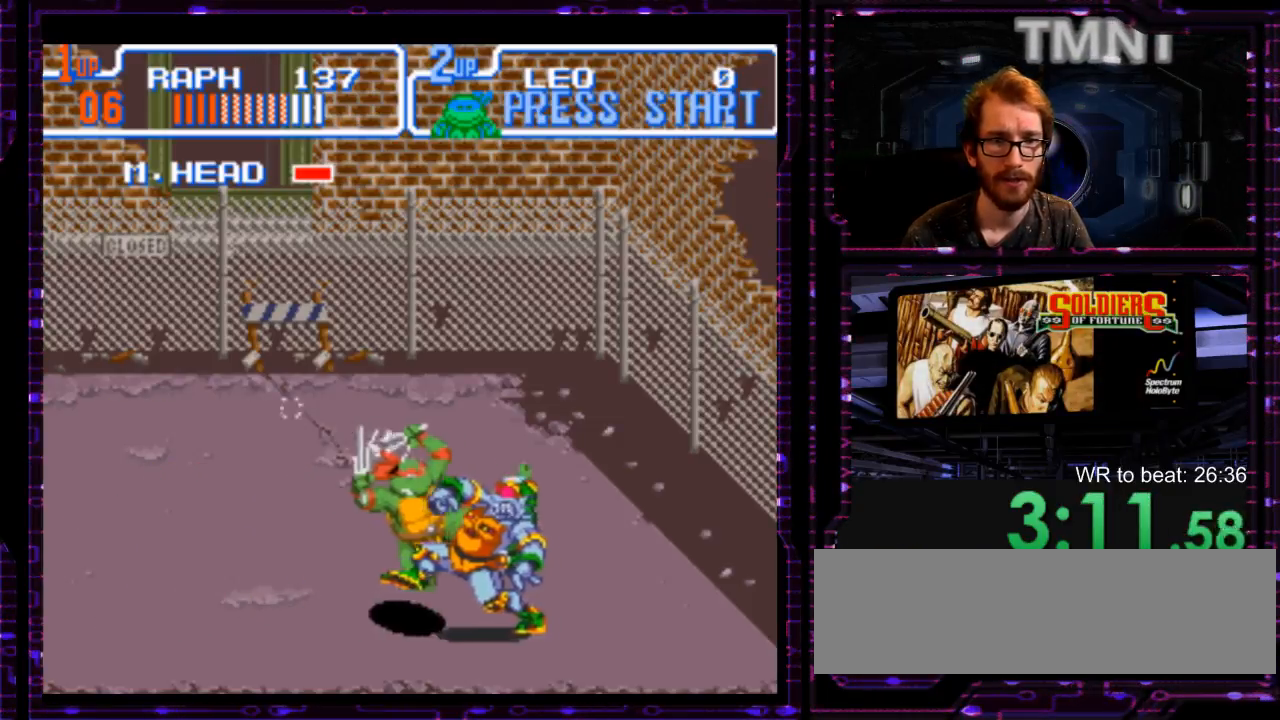
{"dt_ms": 1000, "buttons": ["X"], "events": [[67, "X", "up"], [950, "X", "down"]]}
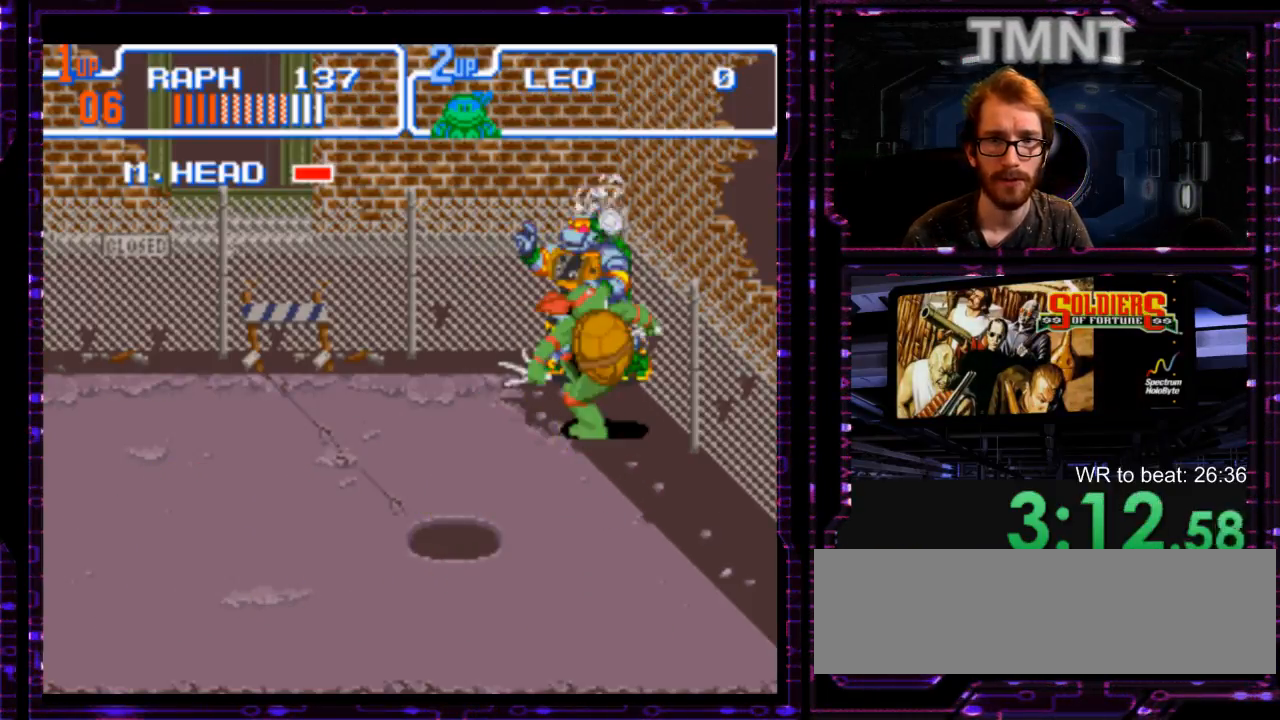
{"dt_ms": 500, "buttons": [], "events": [[367, "X", "up"]]}
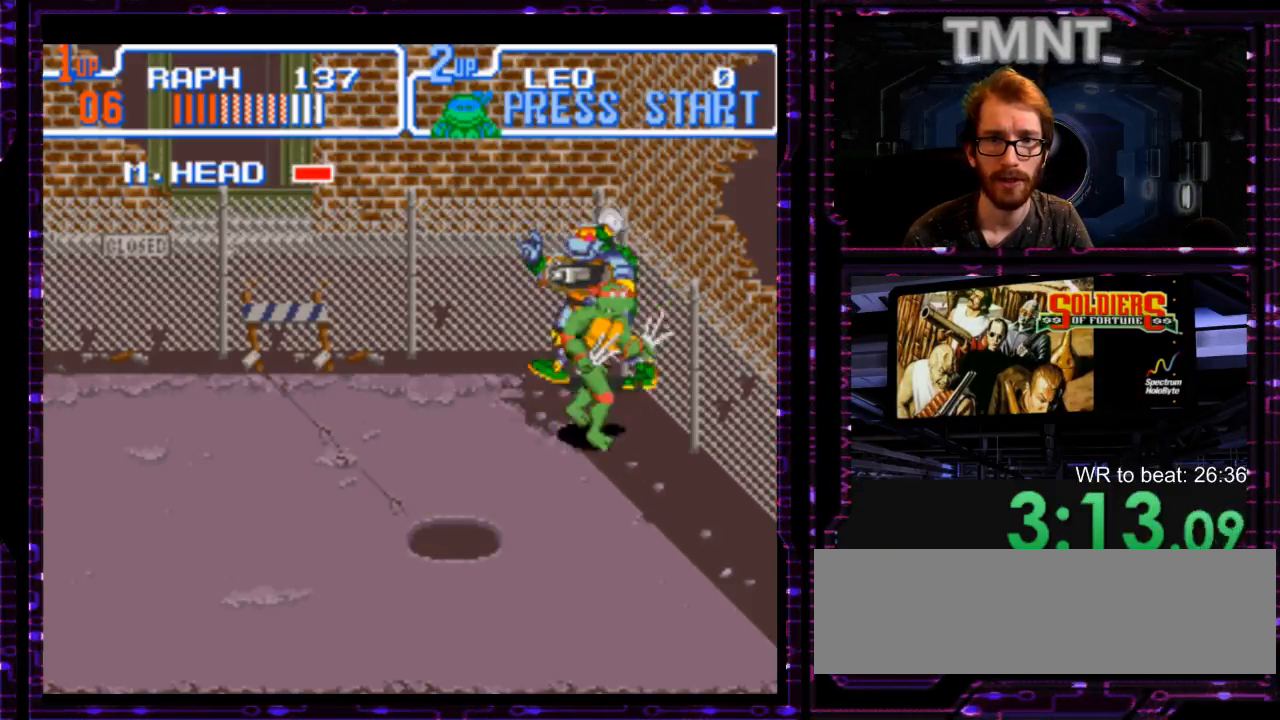
{"dt_ms": 500, "buttons": [], "events": [[217, "X", "down"], [467, "X", "up"]]}
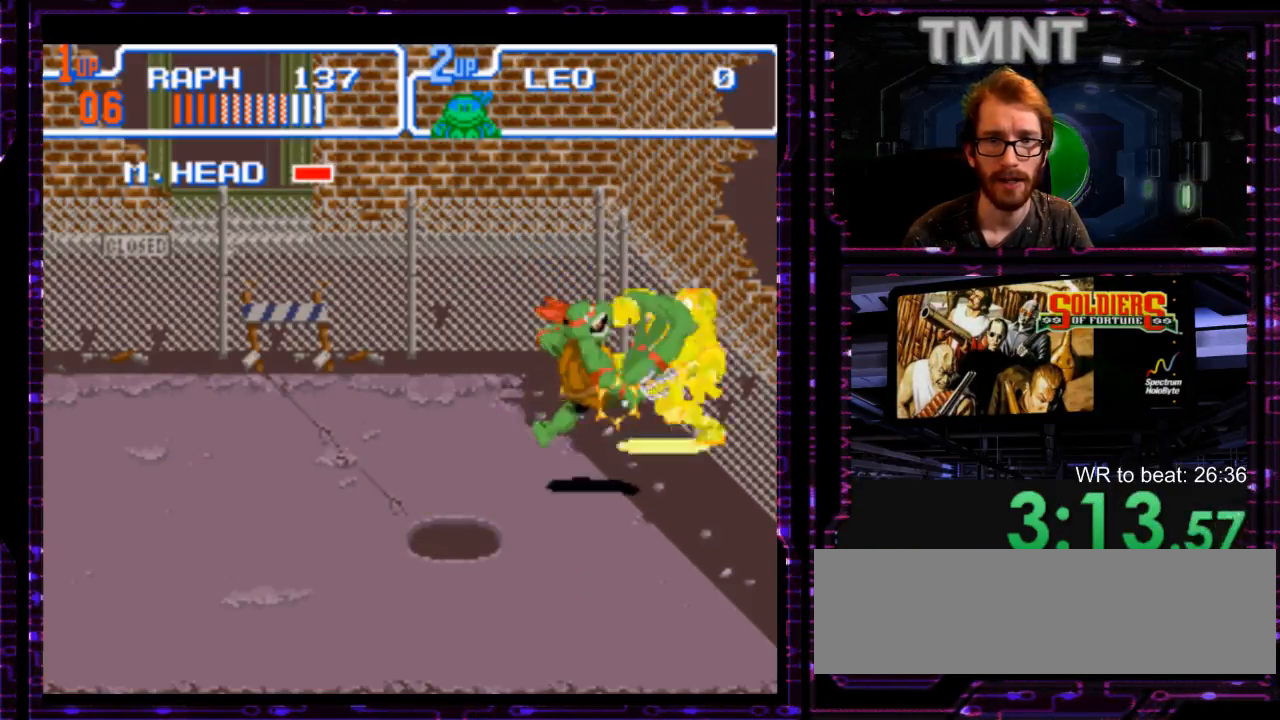
{"dt_ms": 500, "buttons": [], "events": []}
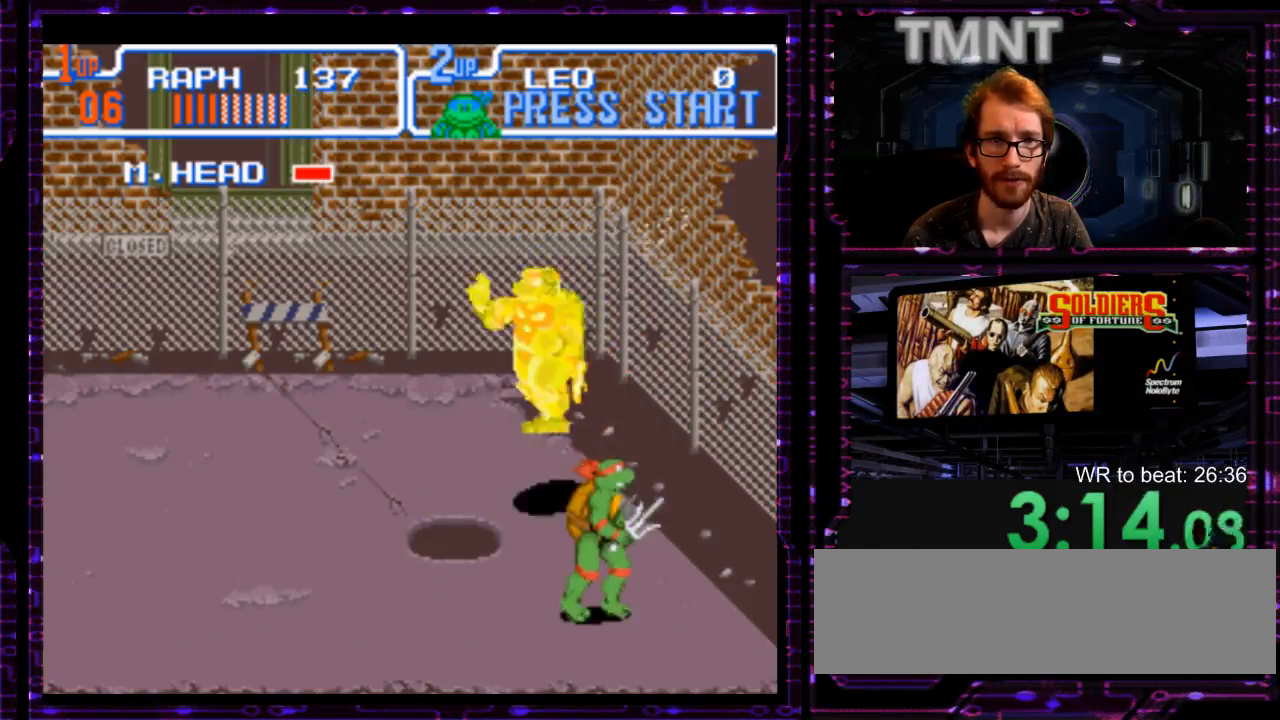
{"dt_ms": 500, "buttons": [], "events": []}
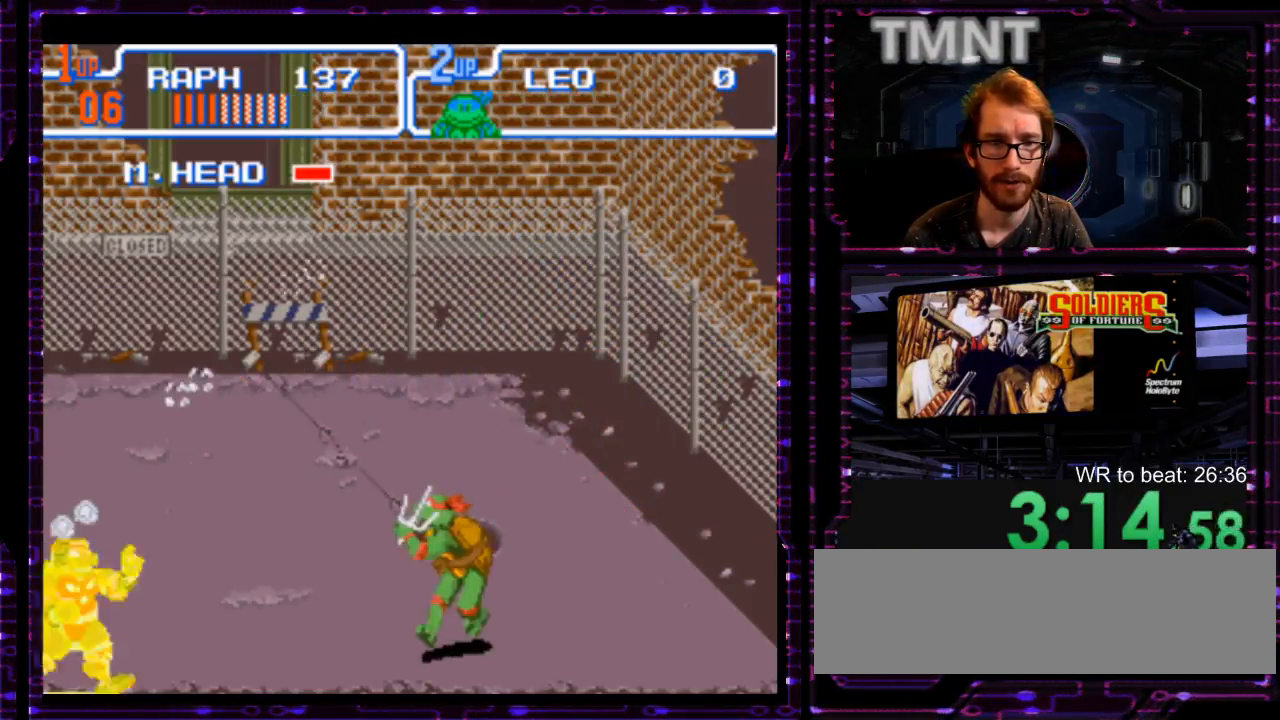
{"dt_ms": 1000, "buttons": [], "events": [[217, "X", "down"], [617, "X", "up"], [733, "X", "down"], [833, "X", "up"], [900, "X", "down"], [967, "X", "up"]]}
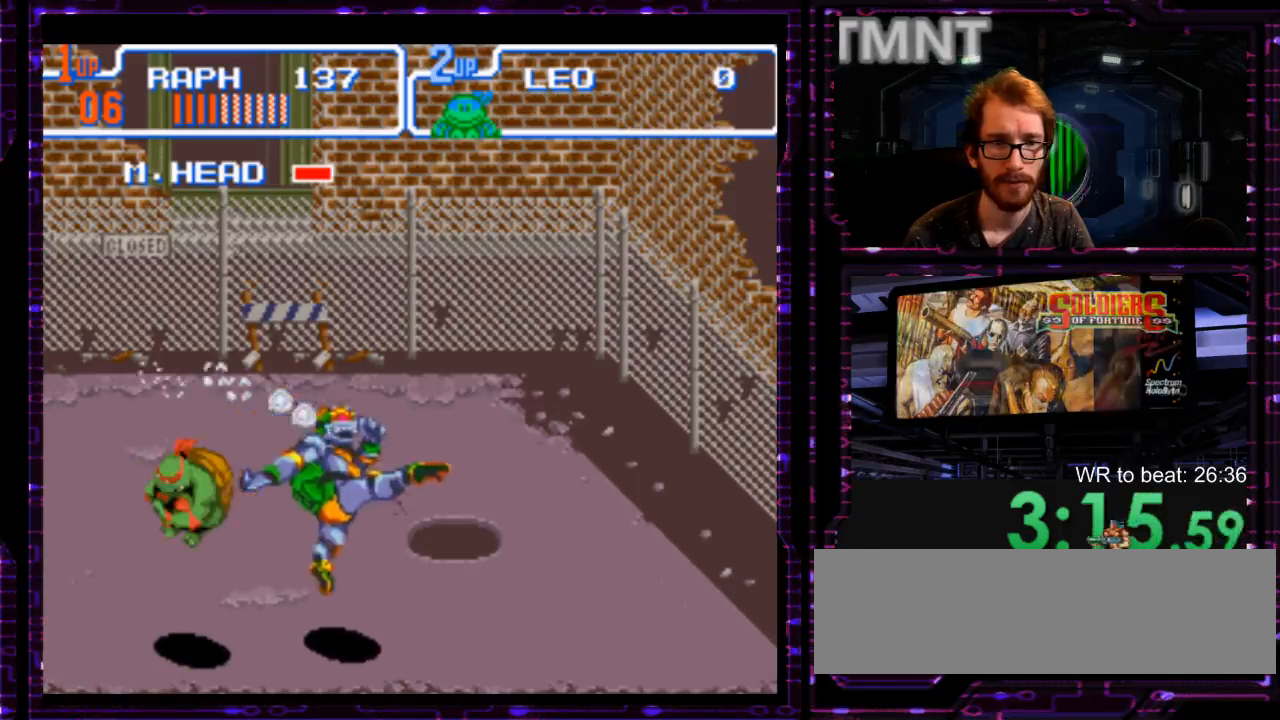
{"dt_ms": 500, "buttons": ["X"], "events": [[217, "X", "down"], [317, "X", "up"], [367, "X", "down"], [450, "X", "up"], [500, "X", "down"]]}
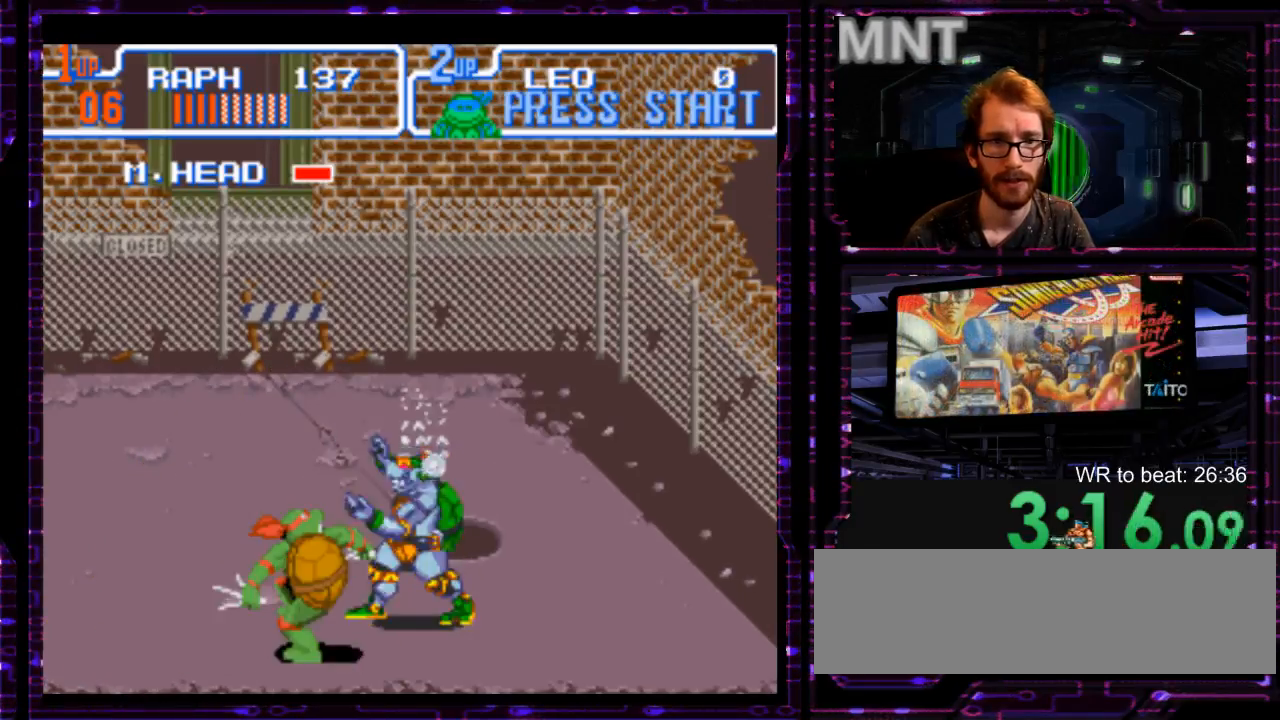
{"dt_ms": 500, "buttons": [], "events": [[200, "X", "up"]]}